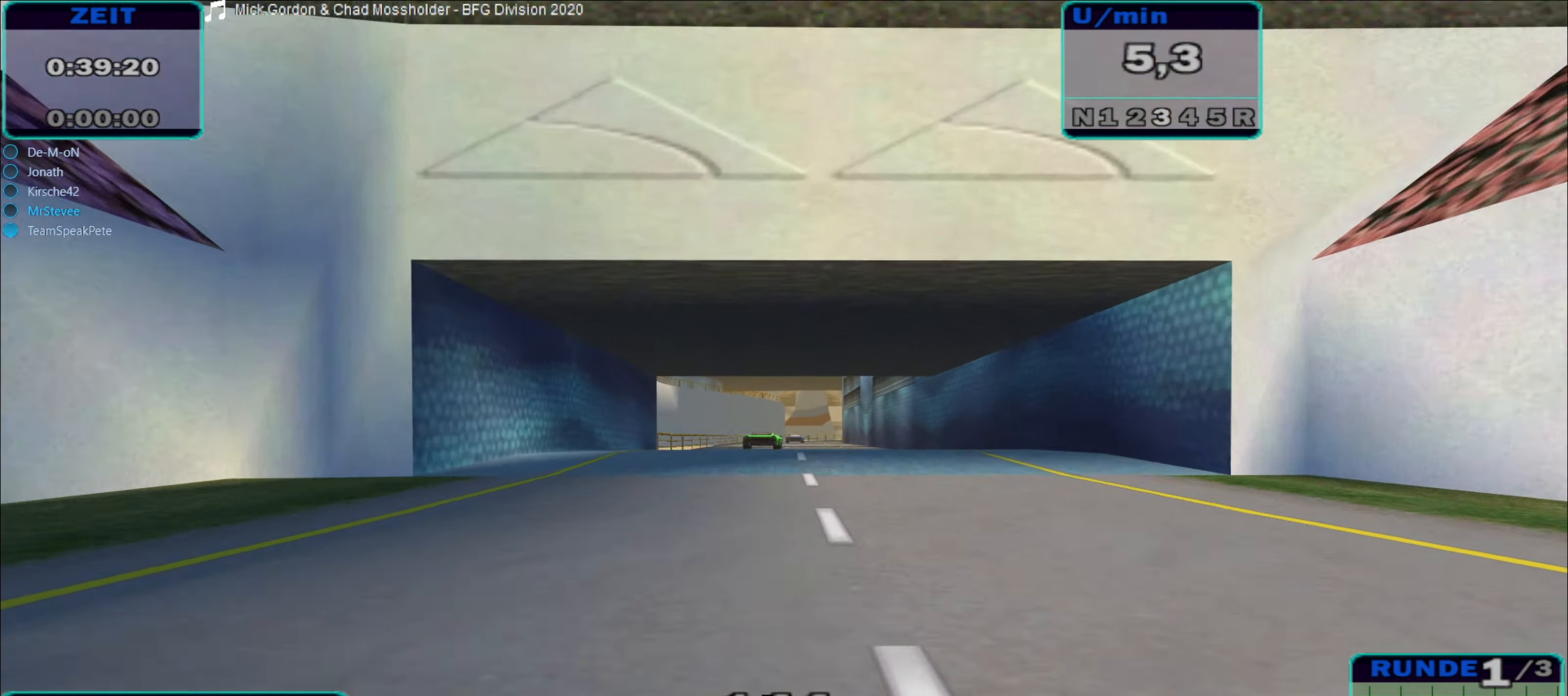
Gameplay with a controller (Xbox layout); each line is a JSON object with the inputs held at the frame after it. "events" lists button and stick changes between this image and that frame as [ms after this image, input, new state], when the widget could be followed in between. Not read: L3 R3.
{"buttons": ["R2"], "left_stick": "right", "right_stick": "center", "events": [[417, "left_stick", "right"]]}
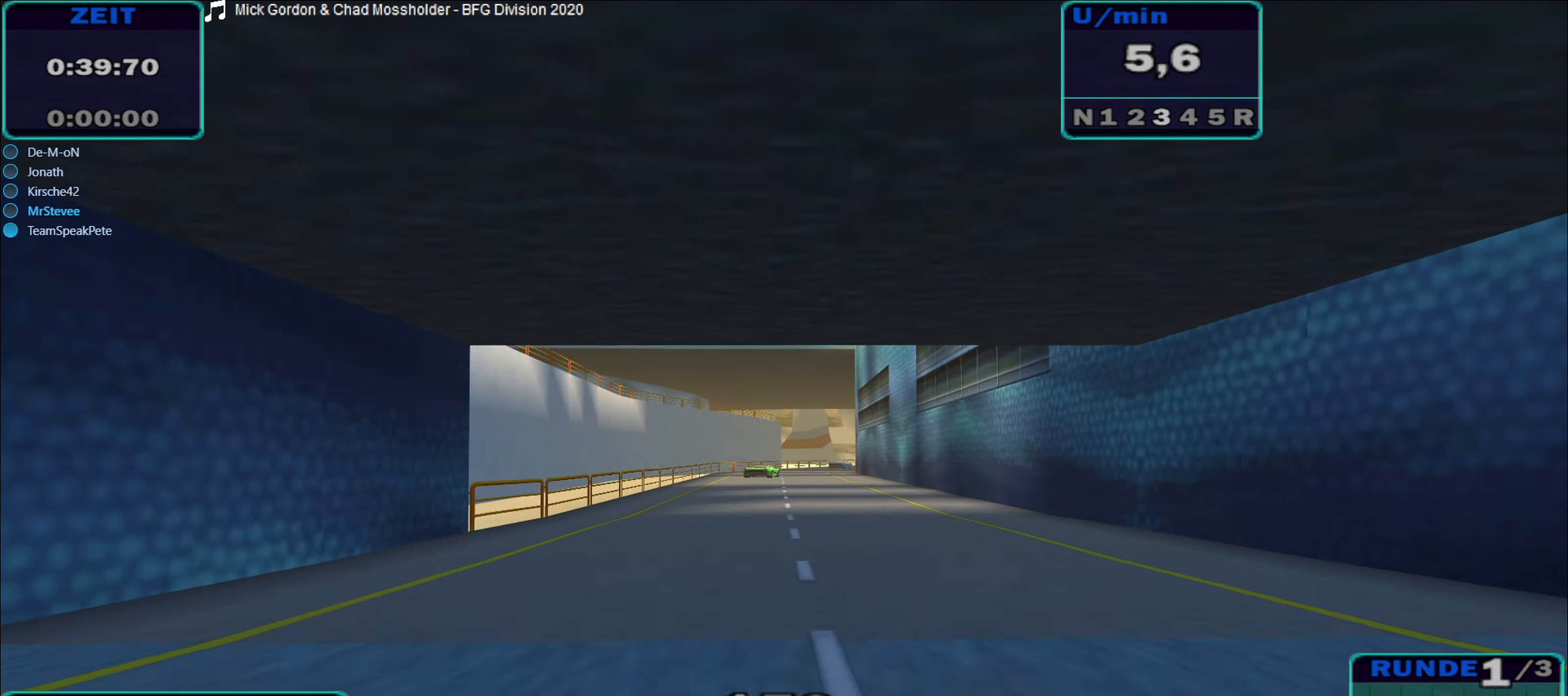
{"buttons": ["R2"], "left_stick": "center", "right_stick": "center", "events": [[34, "left_stick", "center"]]}
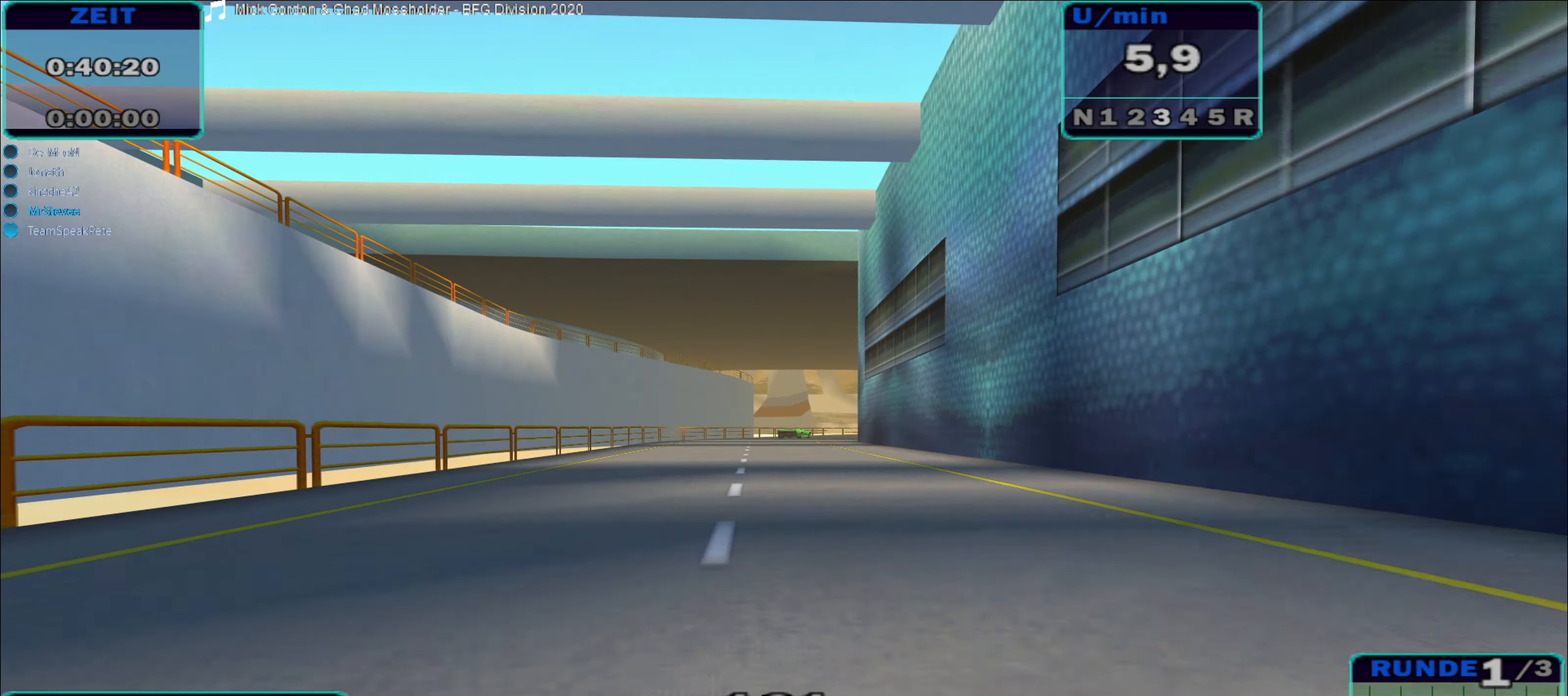
{"buttons": ["R2"], "left_stick": "center", "right_stick": "center", "events": []}
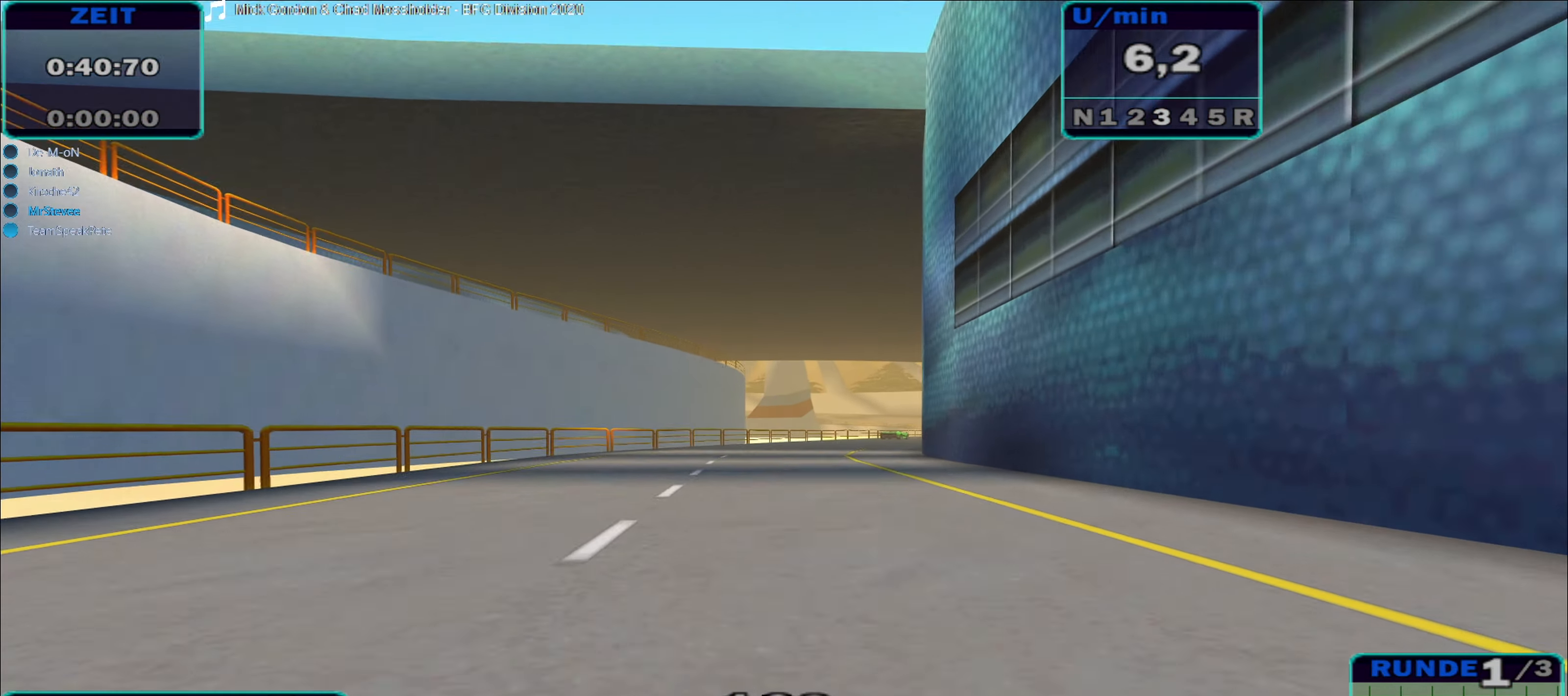
{"buttons": ["R2"], "left_stick": "center", "right_stick": "center", "events": [[200, "left_stick", "right"], [500, "left_stick", "center"]]}
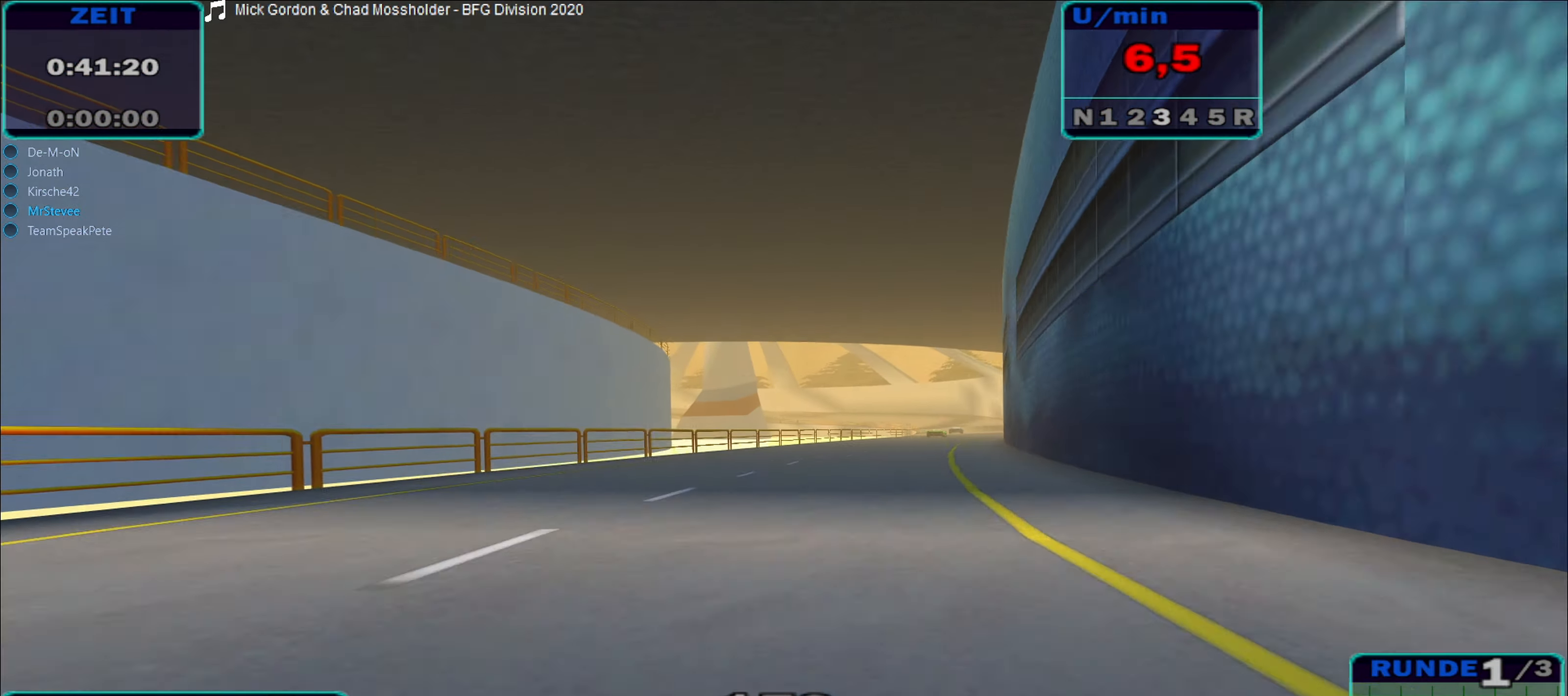
{"buttons": ["R2"], "left_stick": "left", "right_stick": "center", "events": [[50, "left_stick", "right"], [67, "A", "down"], [84, "R2", "up"], [200, "left_stick", "center"], [234, "A", "up"], [350, "left_stick", "left"], [384, "R2", "down"]]}
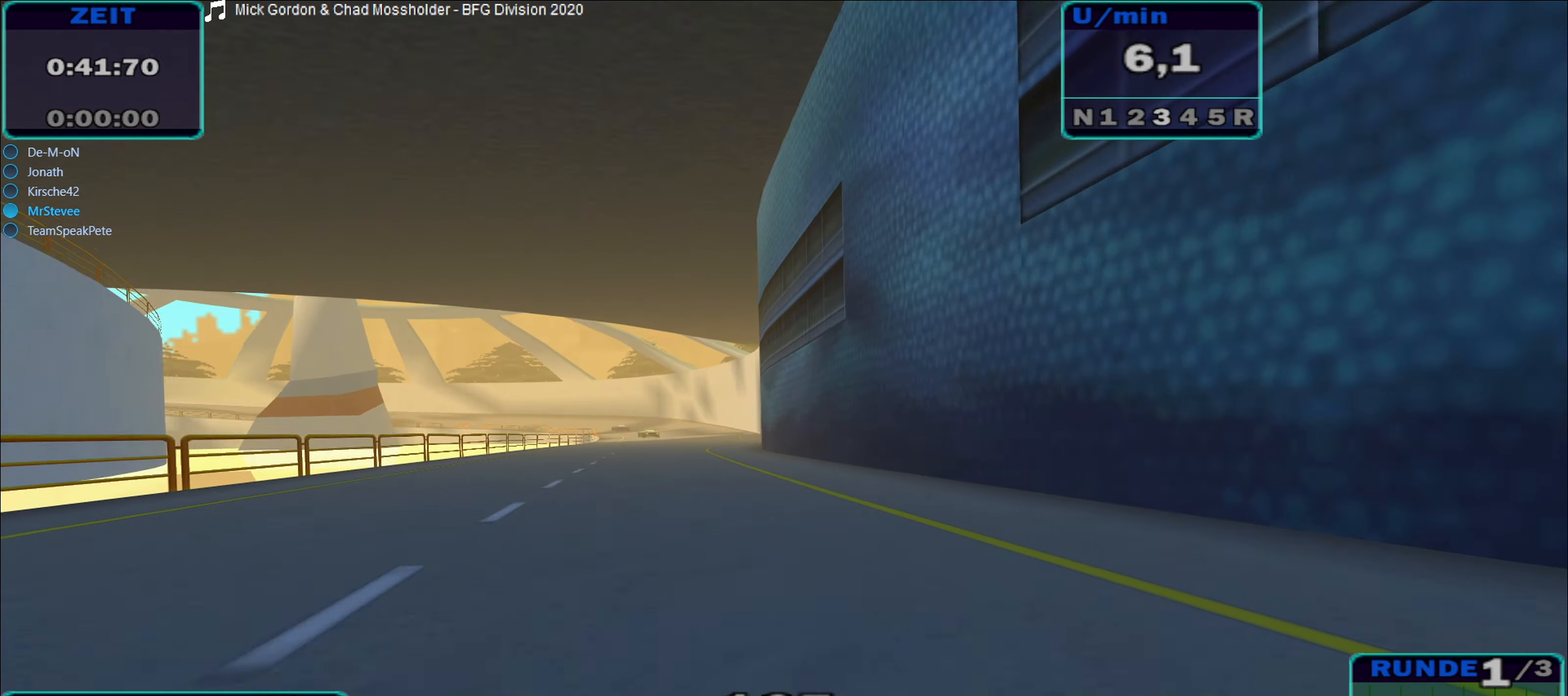
{"buttons": ["R2"], "left_stick": "center", "right_stick": "center", "events": [[50, "left_stick", "center"], [434, "left_stick", "left"], [484, "left_stick", "center"]]}
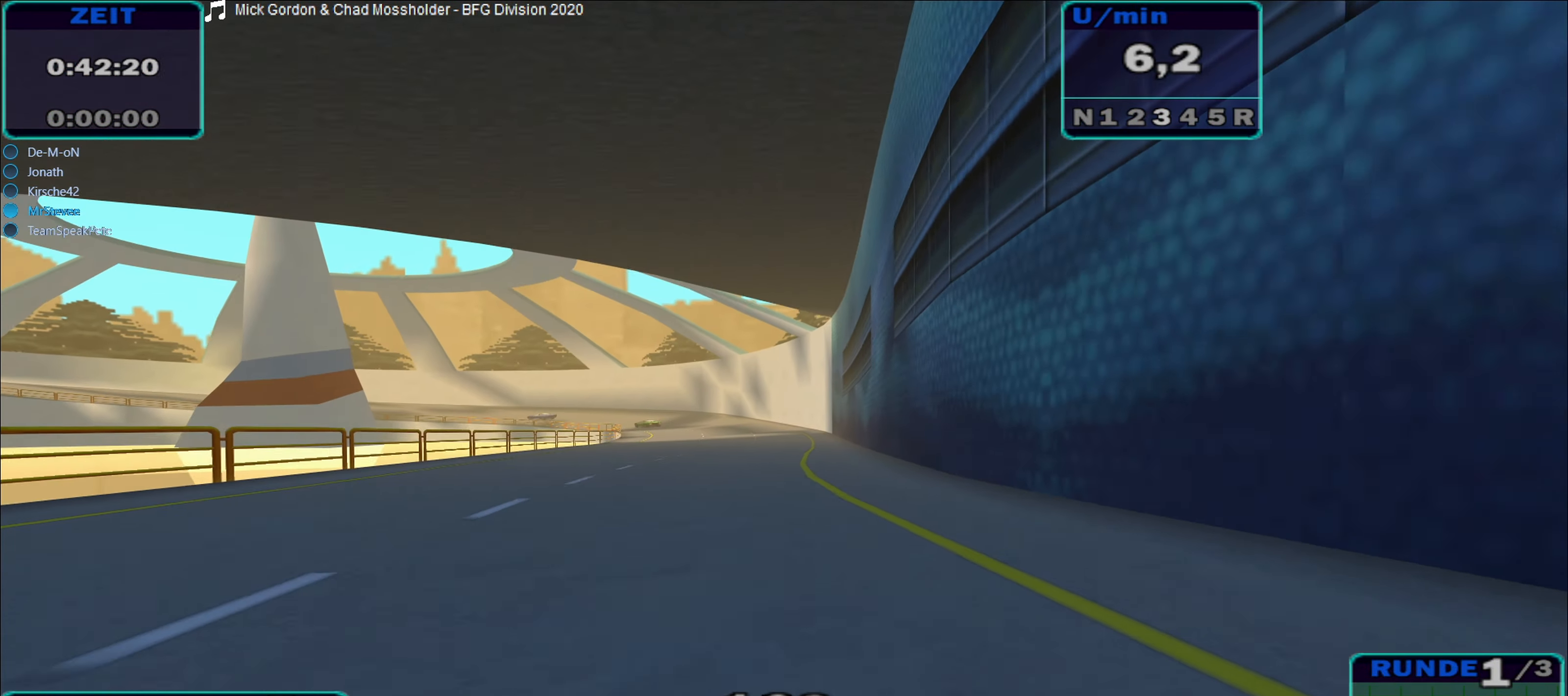
{"buttons": ["R2"], "left_stick": "left", "right_stick": "center", "events": [[400, "left_stick", "left"]]}
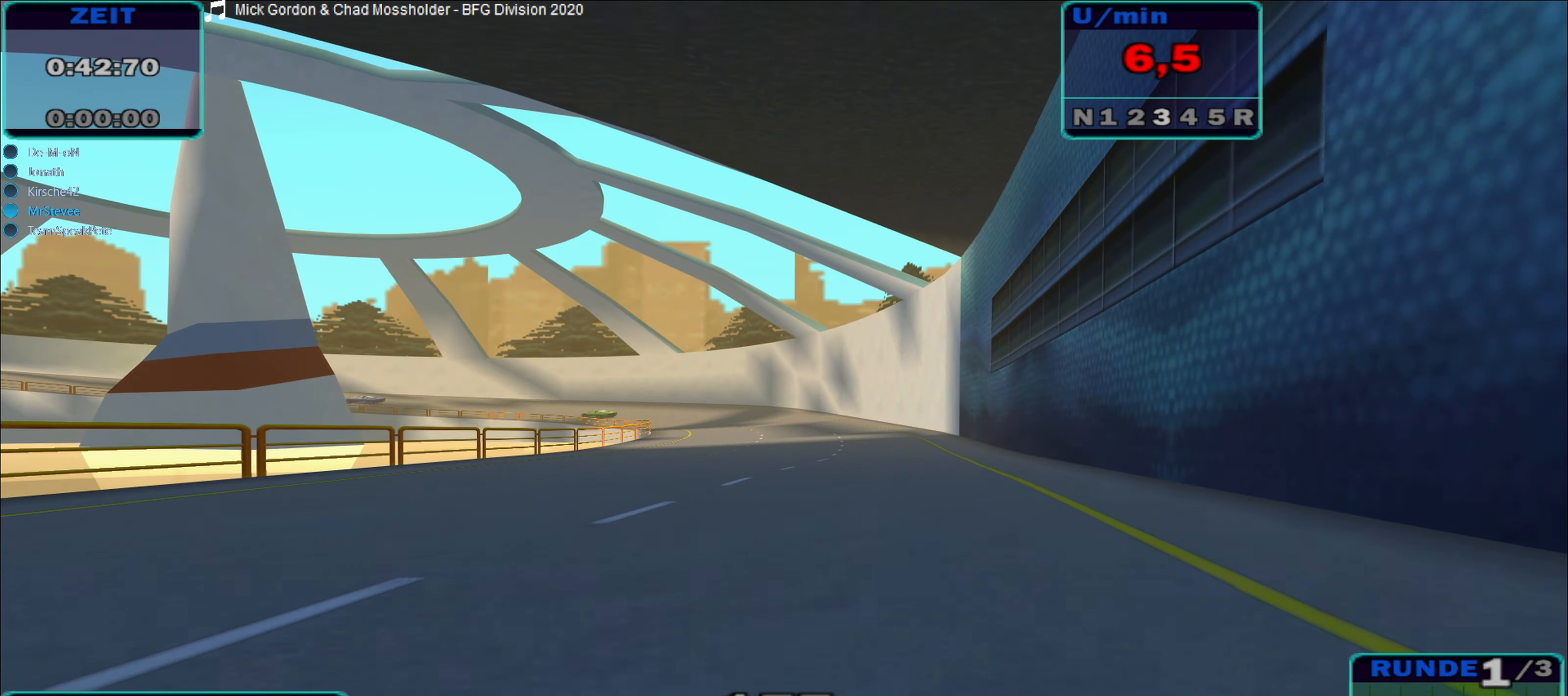
{"buttons": ["R2"], "left_stick": "center", "right_stick": "center", "events": [[16, "left_stick", "center"], [283, "left_stick", "left"], [483, "left_stick", "center"]]}
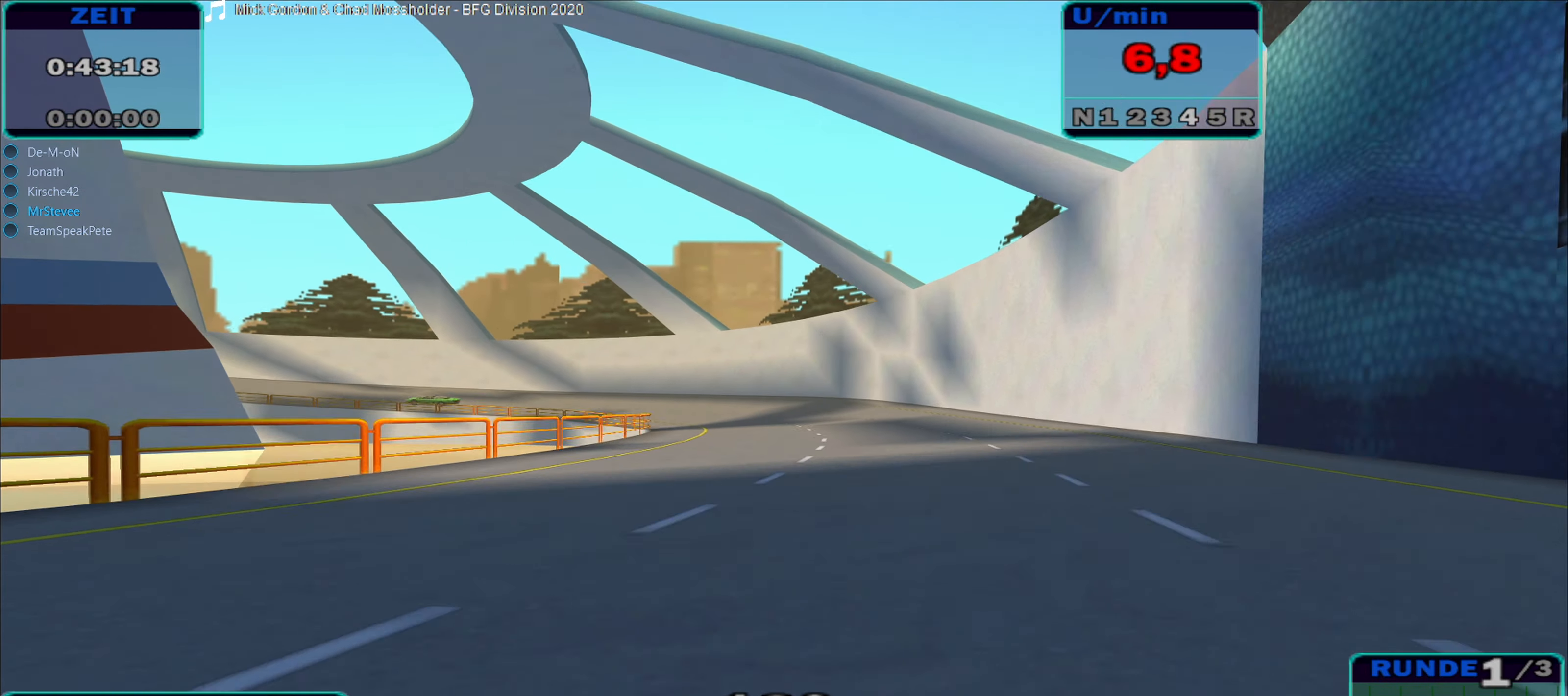
{"buttons": ["R2"], "left_stick": "down-left", "right_stick": "center", "events": [[466, "left_stick", "down-left"]]}
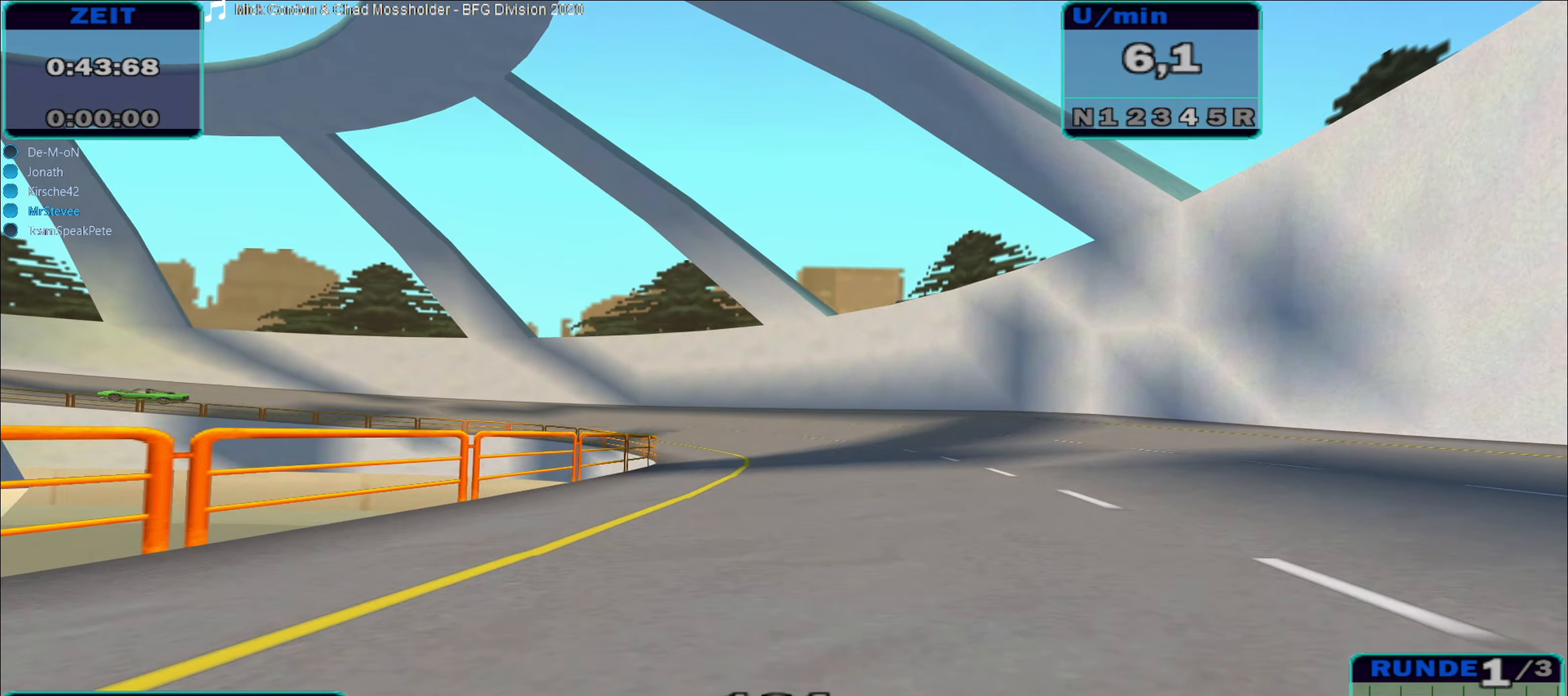
{"buttons": [], "left_stick": "down-left", "right_stick": "center", "events": [[233, "A", "down"], [283, "R2", "up"], [400, "A", "up"]]}
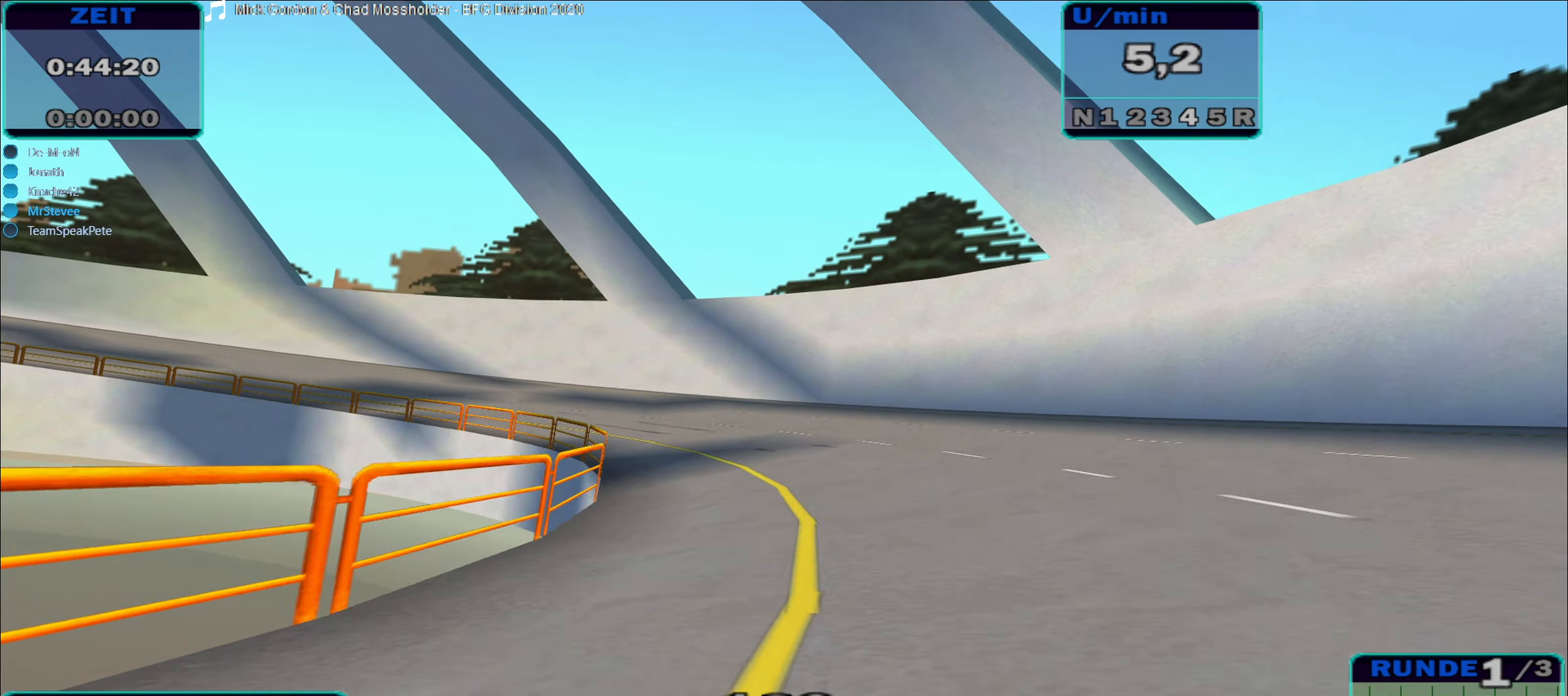
{"buttons": [], "left_stick": "down-left", "right_stick": "center", "events": [[266, "A", "down"], [500, "A", "up"]]}
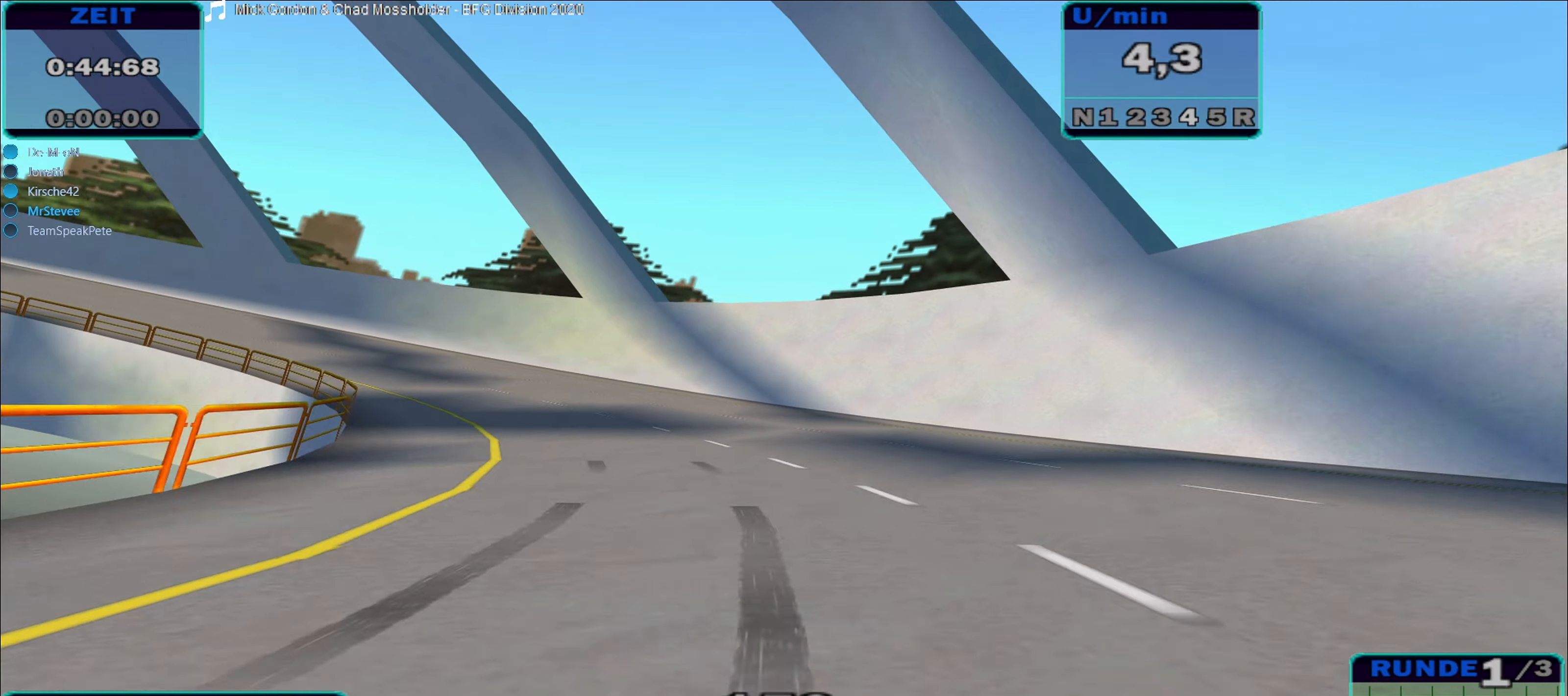
{"buttons": ["A"], "left_stick": "down-left", "right_stick": "center", "events": [[216, "R2", "down"], [350, "A", "down"], [433, "R2", "up"]]}
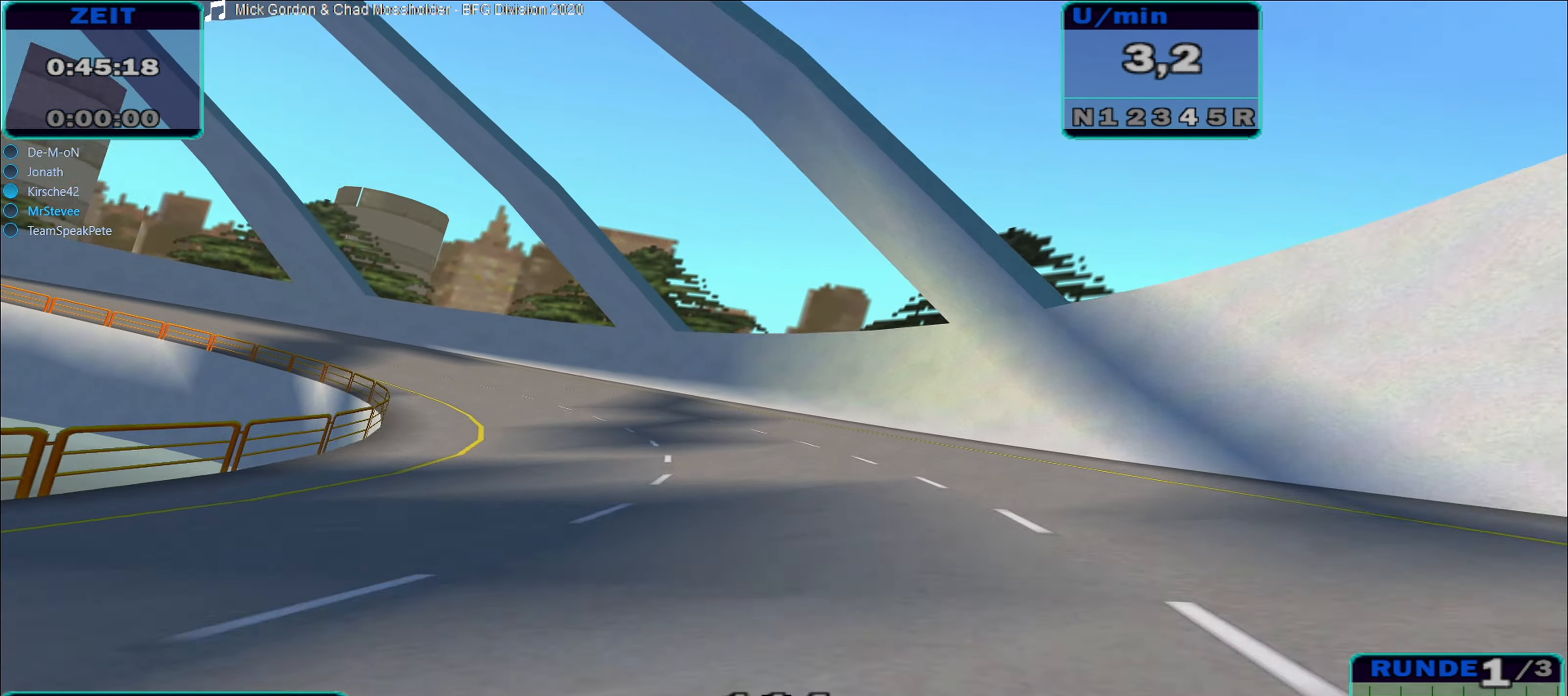
{"buttons": ["R2"], "left_stick": "center", "right_stick": "center", "events": [[50, "A", "up"], [183, "R2", "down"], [433, "left_stick", "center"]]}
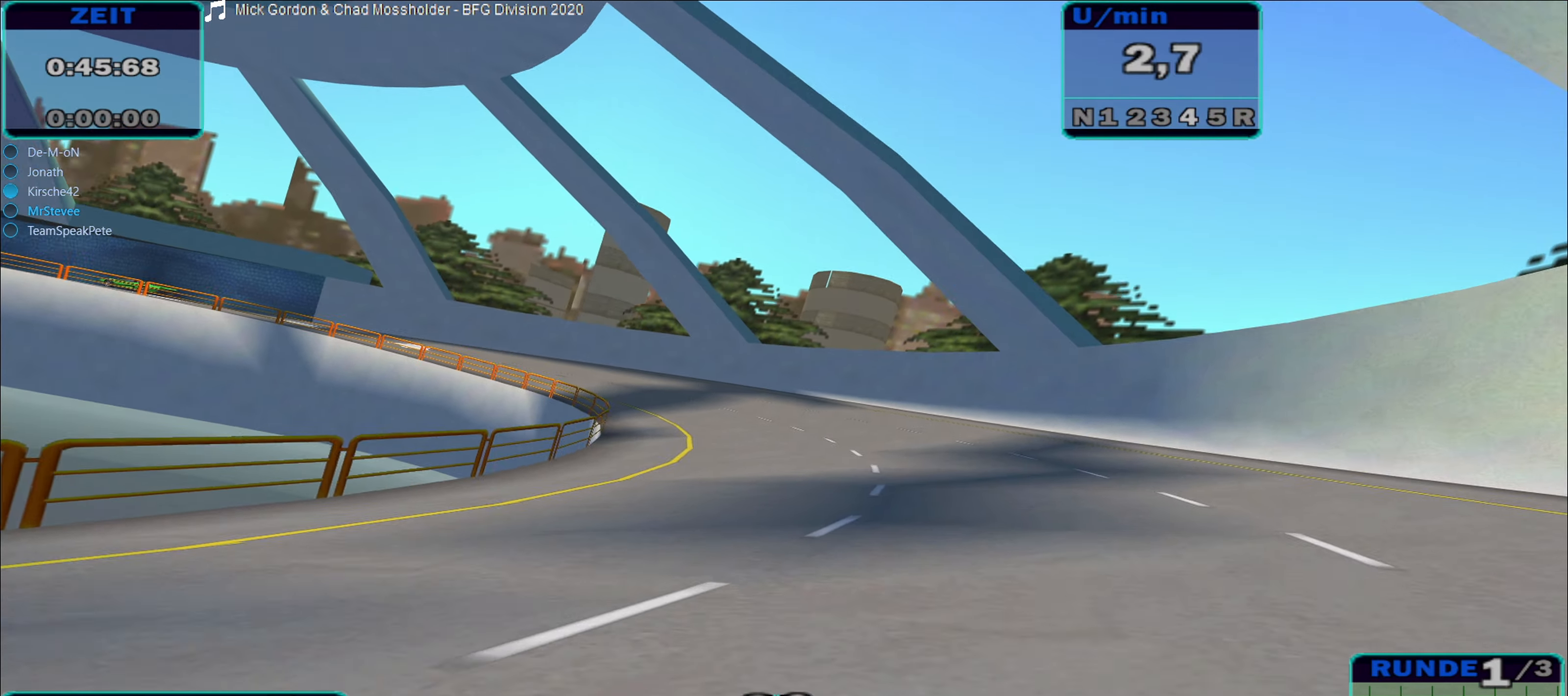
{"buttons": ["R2"], "left_stick": "center", "right_stick": "center", "events": [[200, "left_stick", "left"], [316, "left_stick", "center"]]}
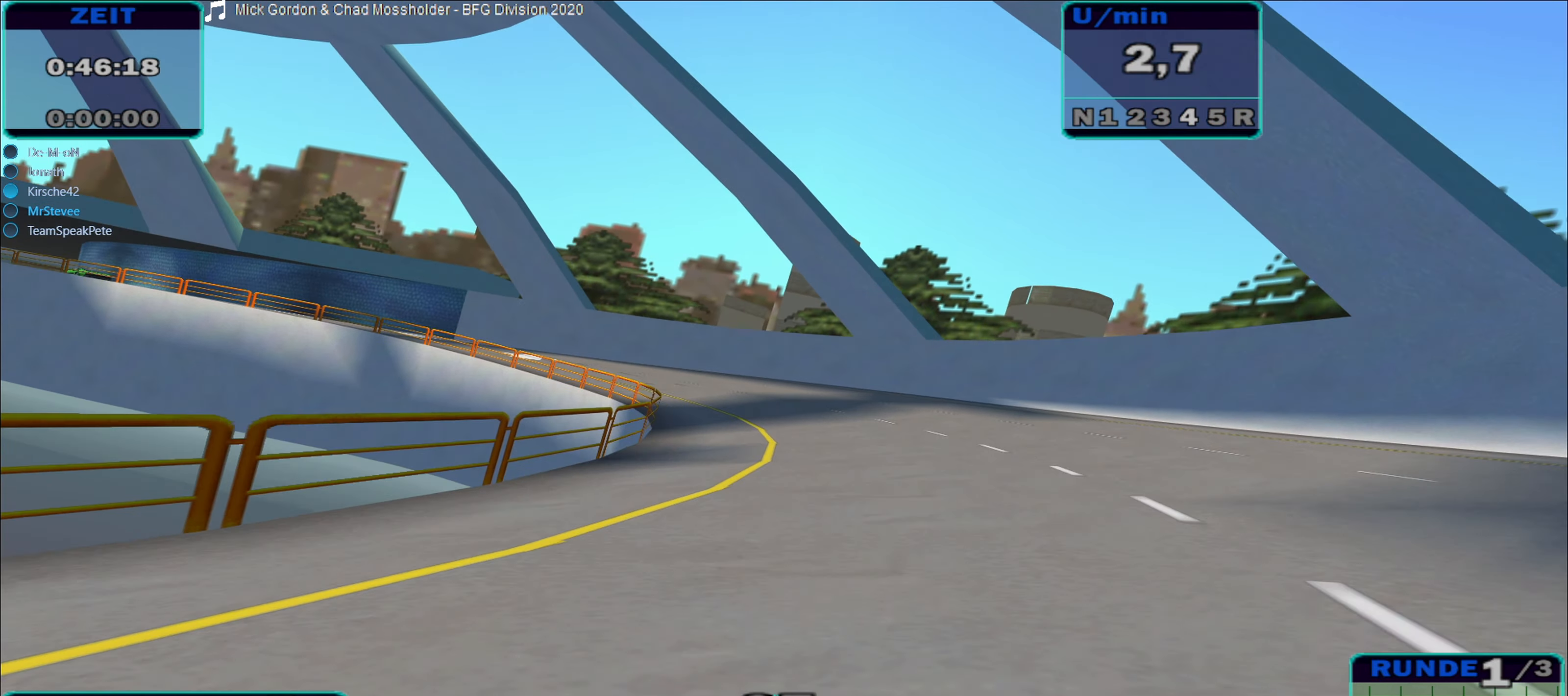
{"buttons": ["R2"], "left_stick": "left", "right_stick": "center", "events": [[16, "left_stick", "left"], [183, "left_stick", "center"], [266, "left_stick", "left"]]}
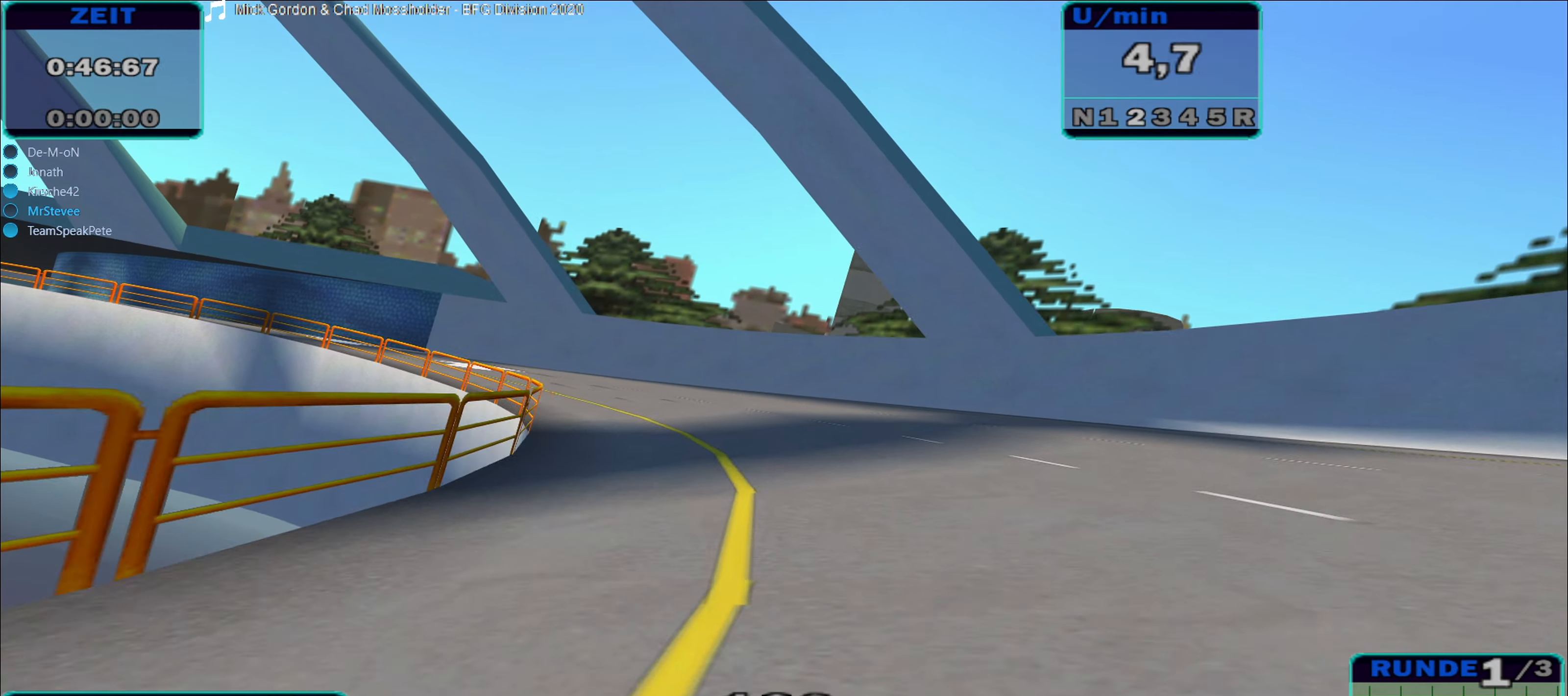
{"buttons": ["R2"], "left_stick": "left", "right_stick": "center", "events": []}
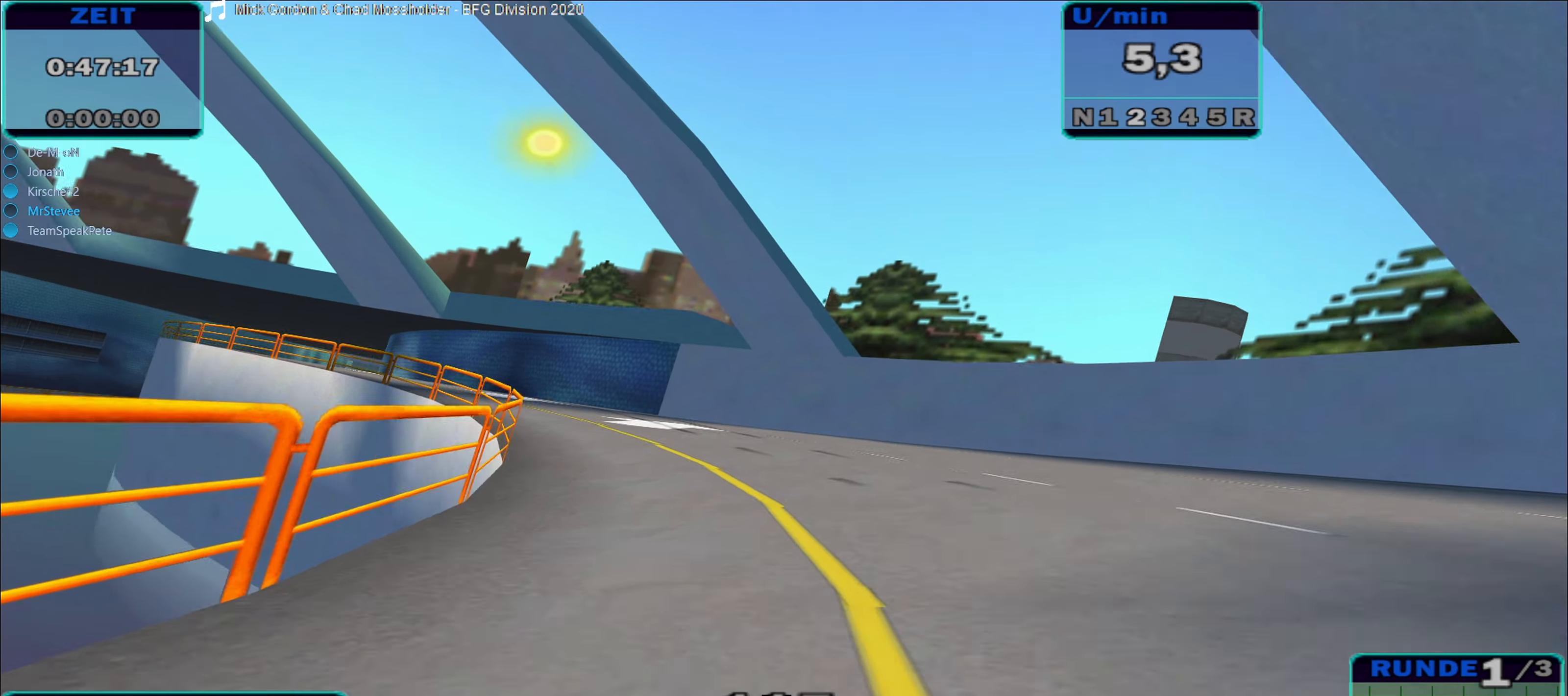
{"buttons": ["R2"], "left_stick": "left", "right_stick": "center", "events": []}
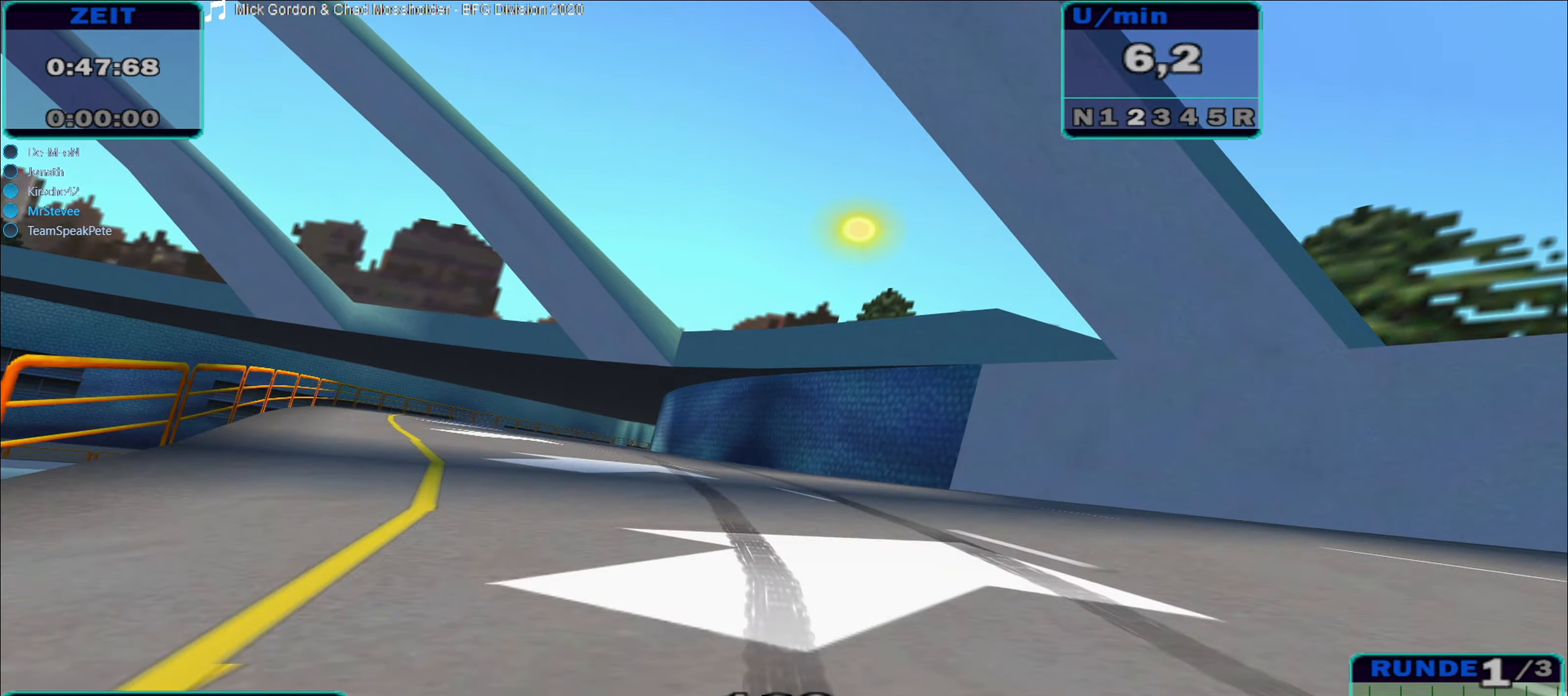
{"buttons": ["R2"], "left_stick": "center", "right_stick": "center", "events": [[433, "left_stick", "center"]]}
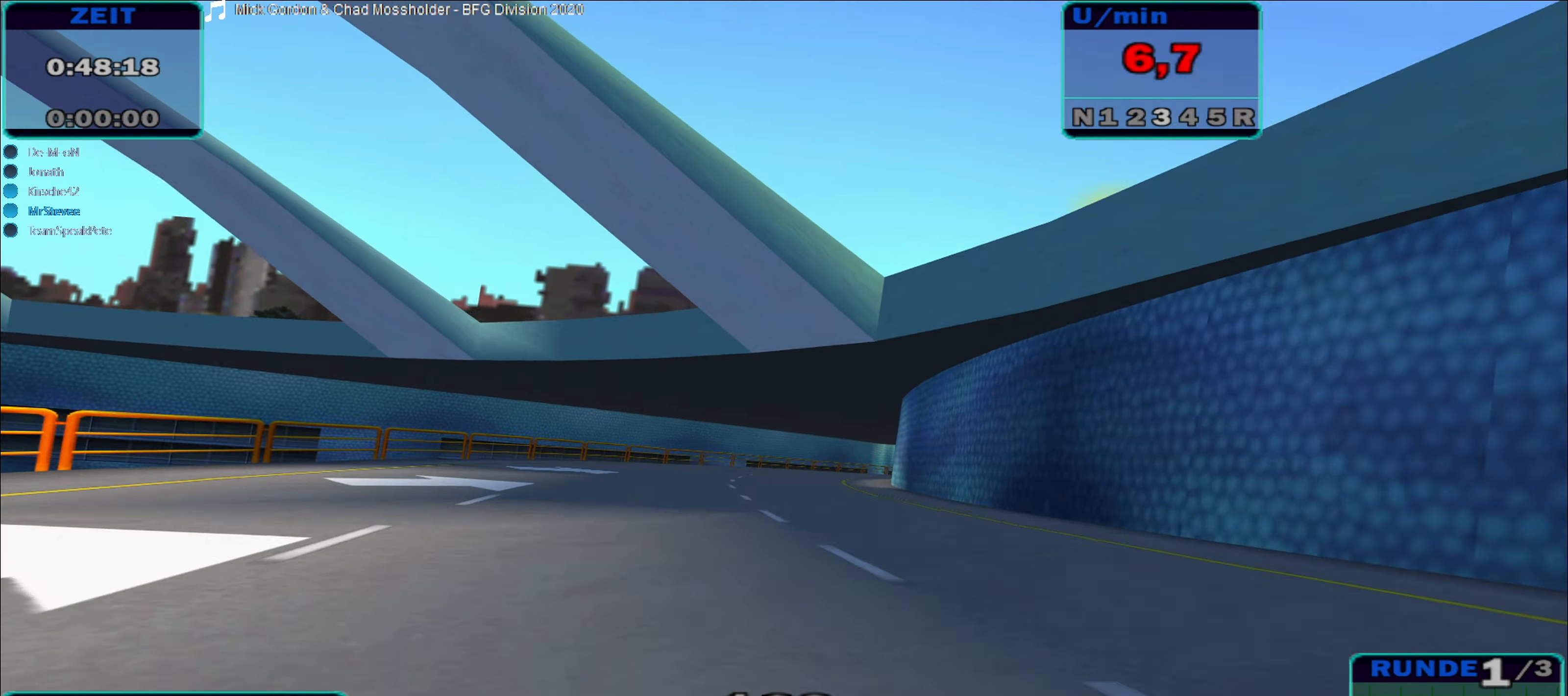
{"buttons": ["R2"], "left_stick": "center", "right_stick": "center", "events": [[67, "left_stick", "right"], [417, "left_stick", "center"]]}
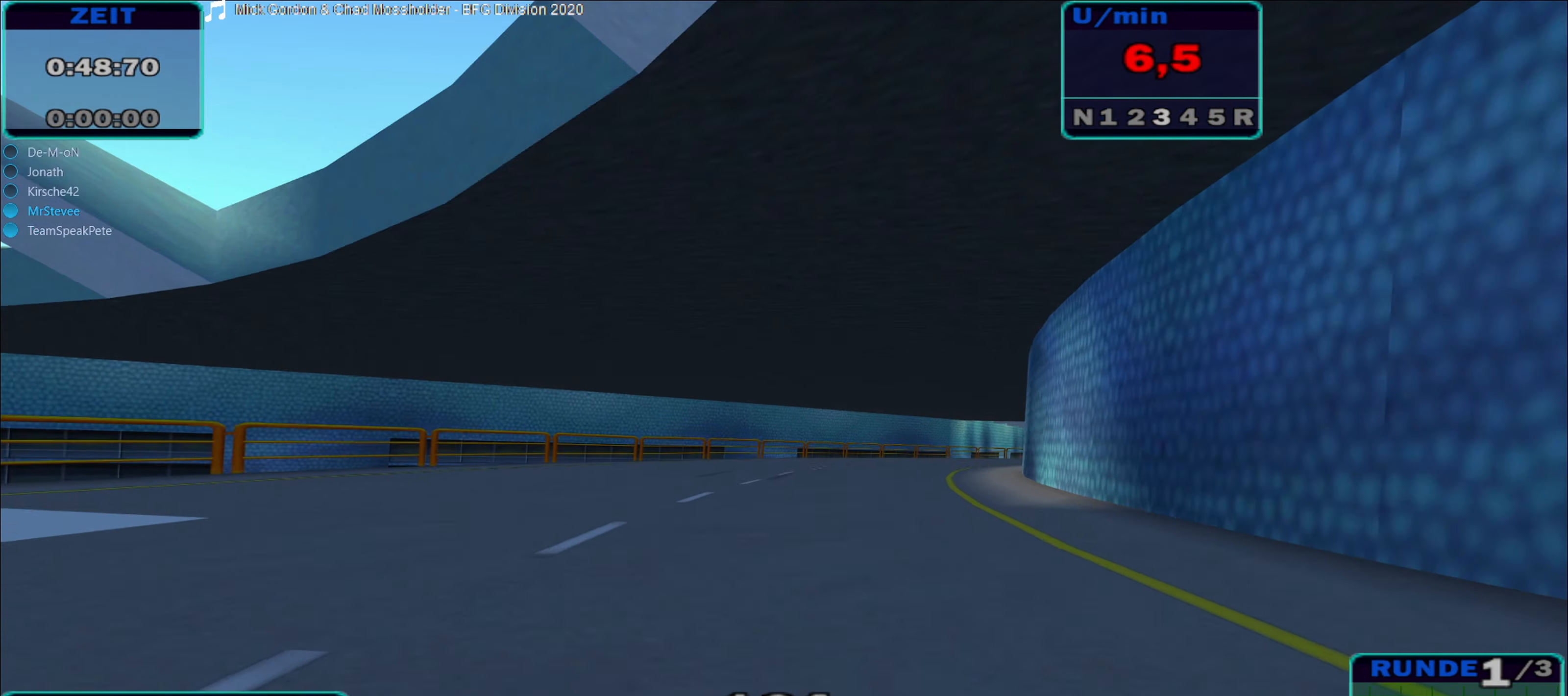
{"buttons": ["R2"], "left_stick": "center", "right_stick": "center", "events": [[50, "left_stick", "right"], [433, "left_stick", "center"]]}
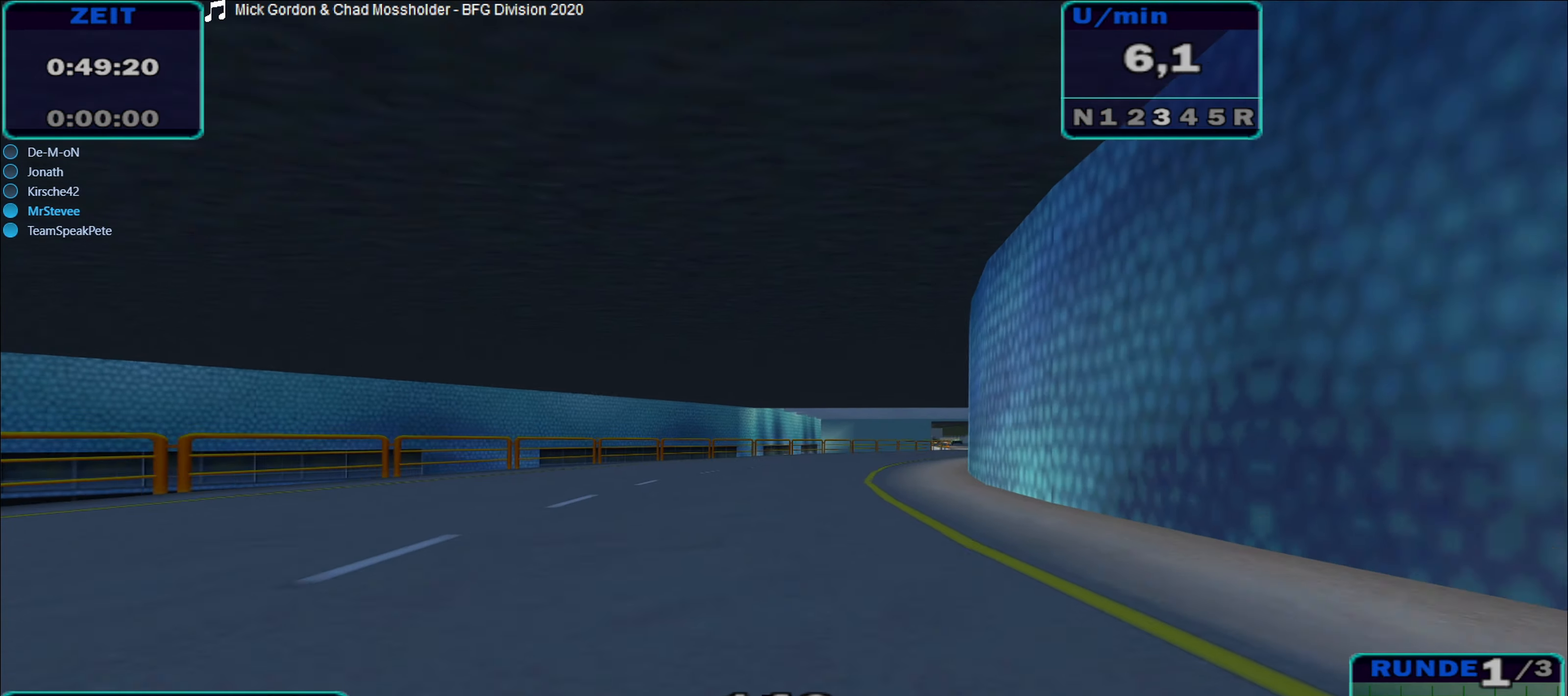
{"buttons": ["R2"], "left_stick": "right", "right_stick": "center", "events": [[233, "left_stick", "right"]]}
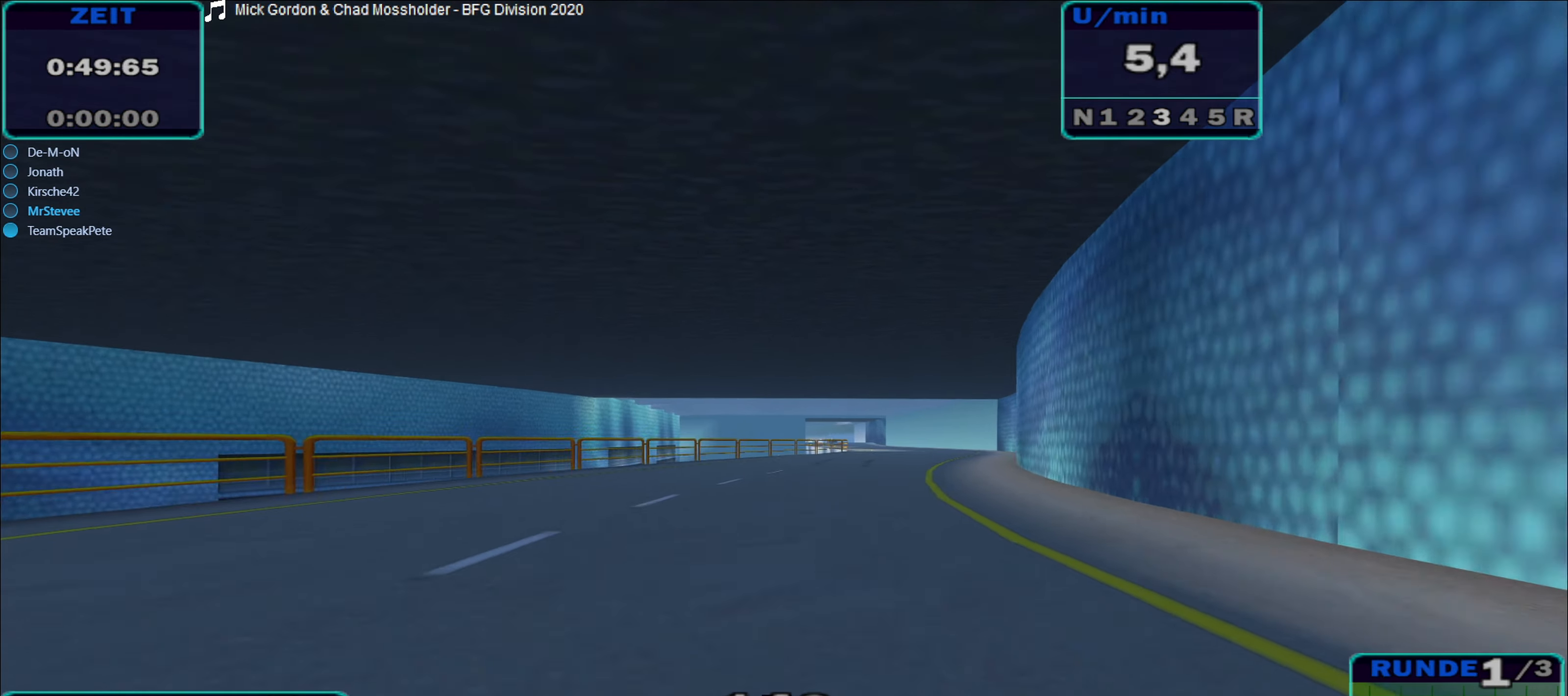
{"buttons": ["R2"], "left_stick": "center", "right_stick": "center", "events": [[167, "left_stick", "center"], [417, "left_stick", "right"], [483, "left_stick", "center"]]}
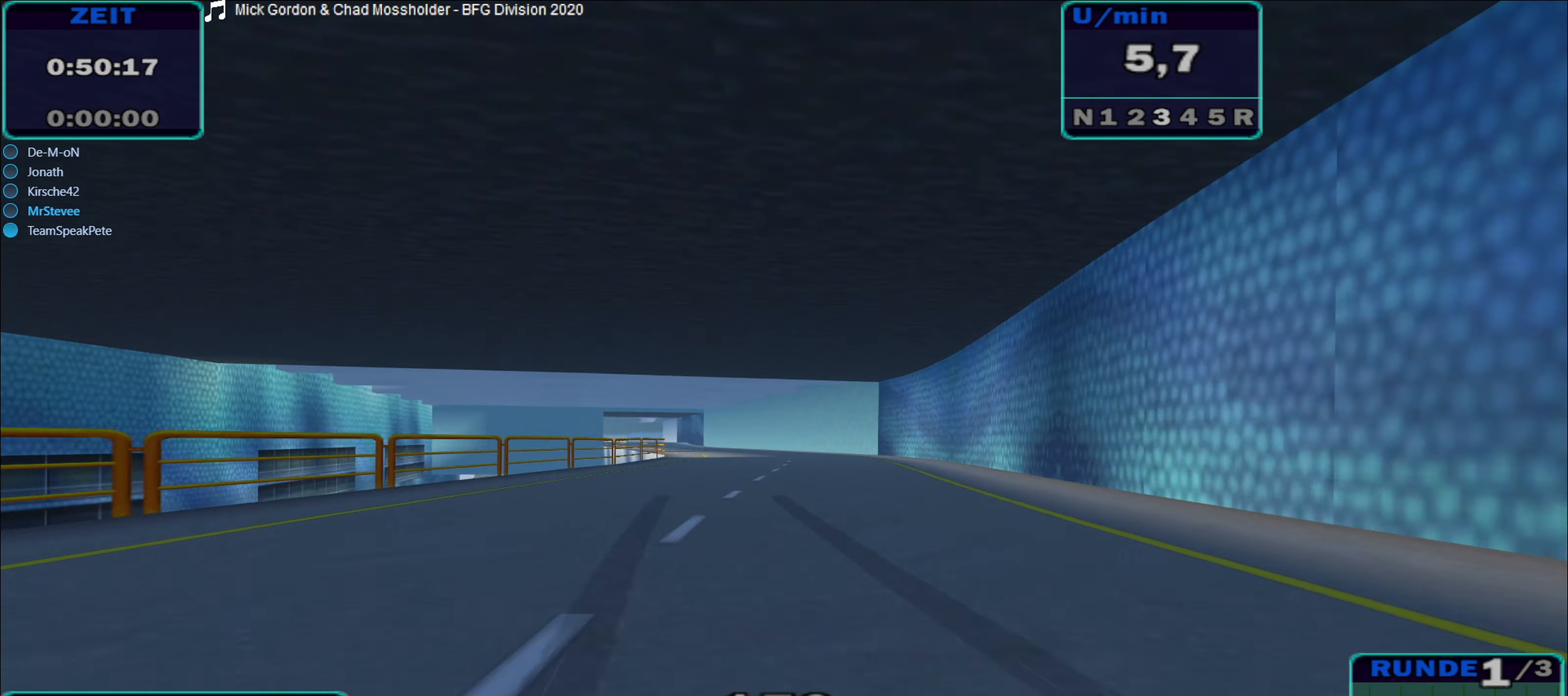
{"buttons": ["R2"], "left_stick": "down-left", "right_stick": "center", "events": [[300, "left_stick", "down-left"]]}
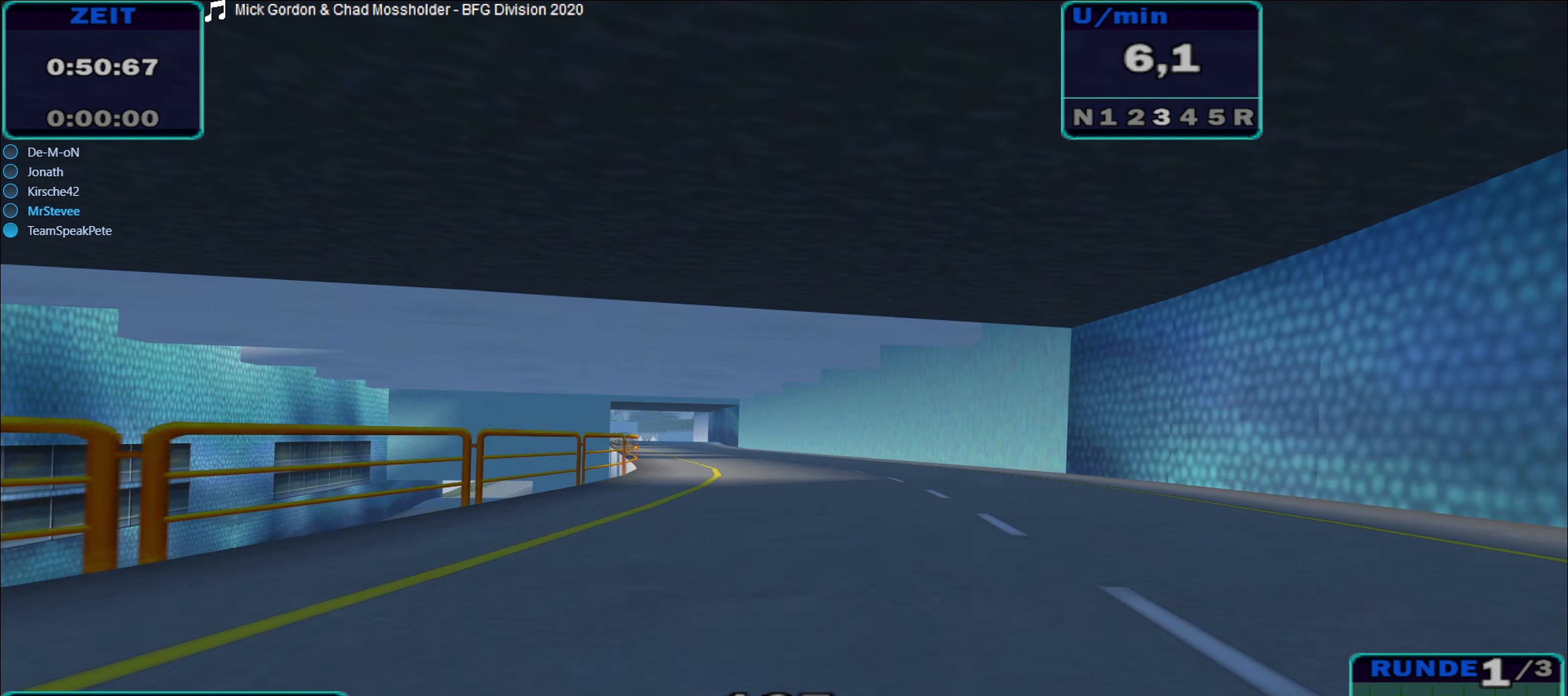
{"buttons": ["R2"], "left_stick": "center", "right_stick": "center", "events": [[67, "left_stick", "center"]]}
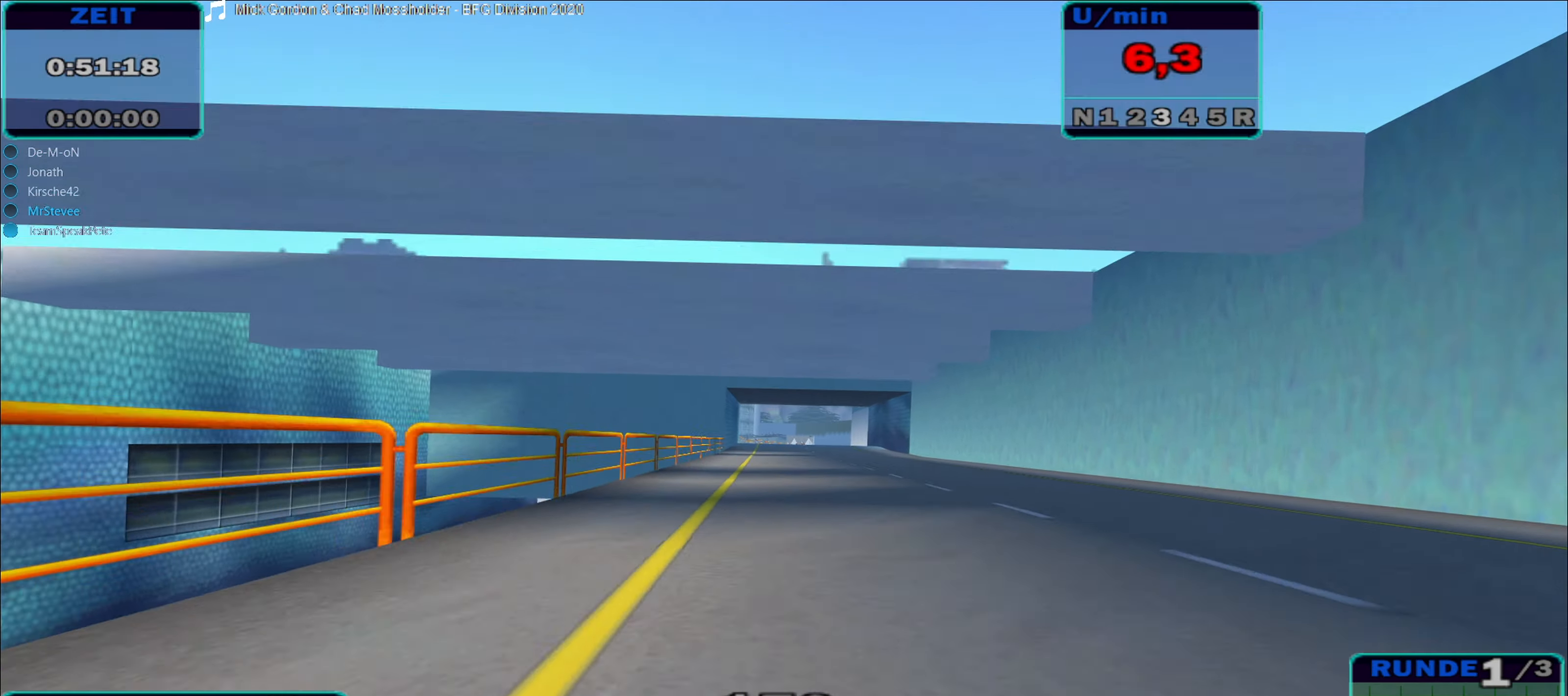
{"buttons": ["R2"], "left_stick": "right", "right_stick": "center", "events": [[100, "left_stick", "left"], [233, "left_stick", "center"], [450, "left_stick", "right"]]}
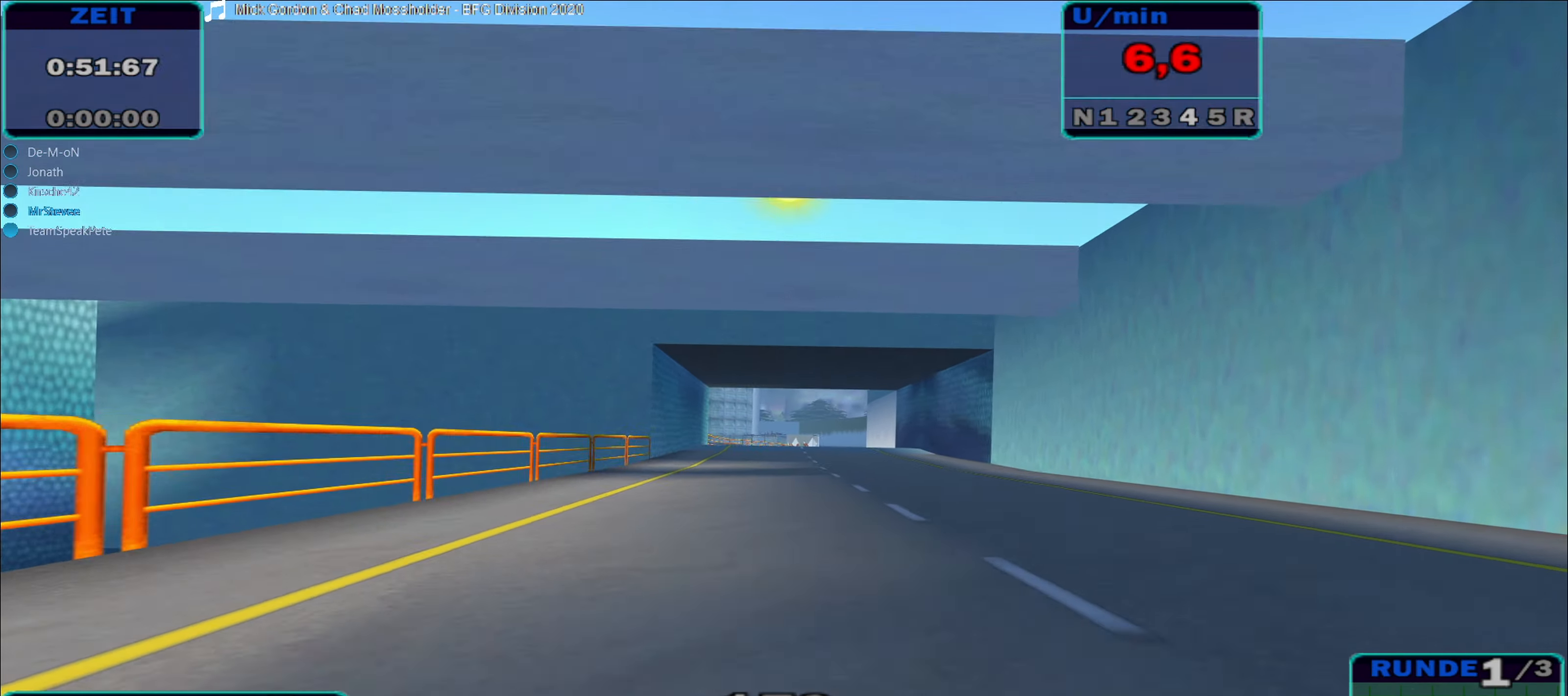
{"buttons": ["R2"], "left_stick": "center", "right_stick": "center", "events": [[17, "left_stick", "center"]]}
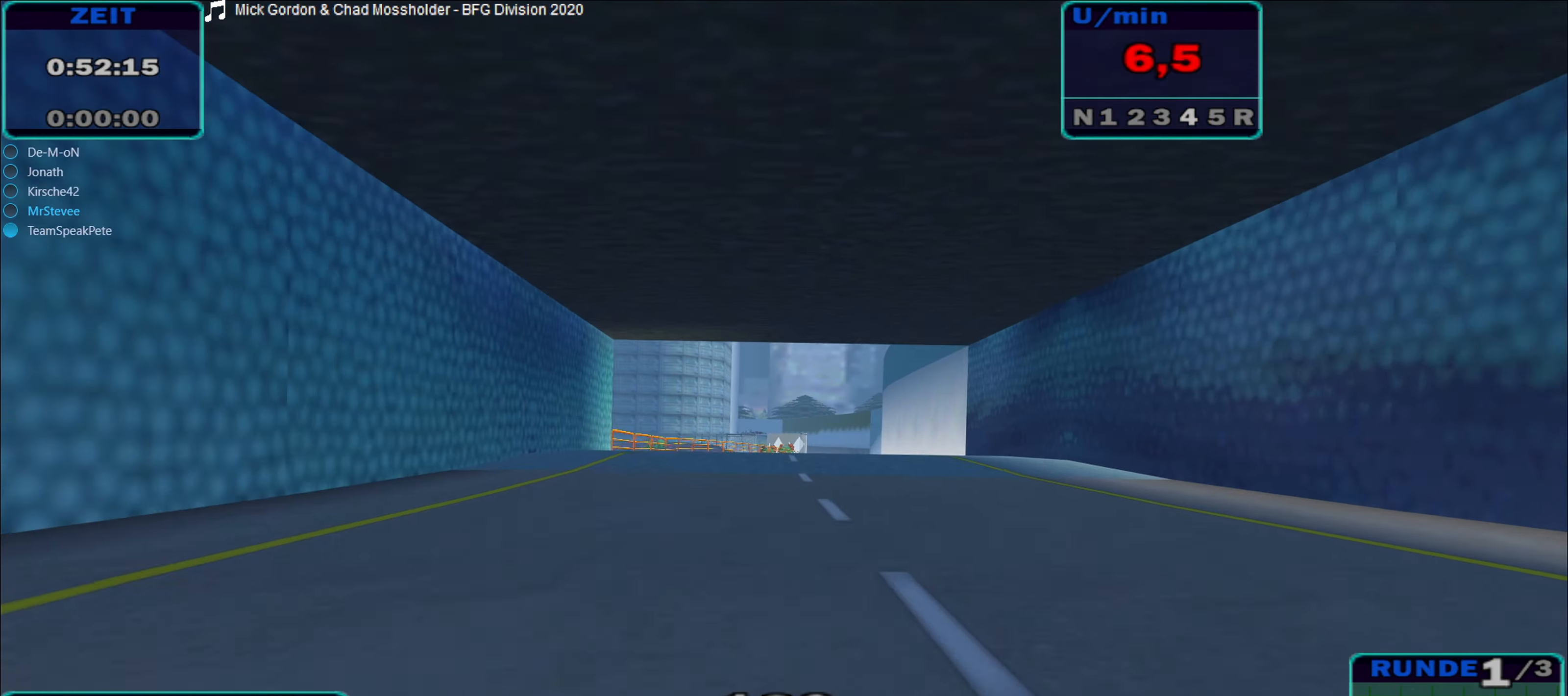
{"buttons": ["R2"], "left_stick": "center", "right_stick": "center", "events": []}